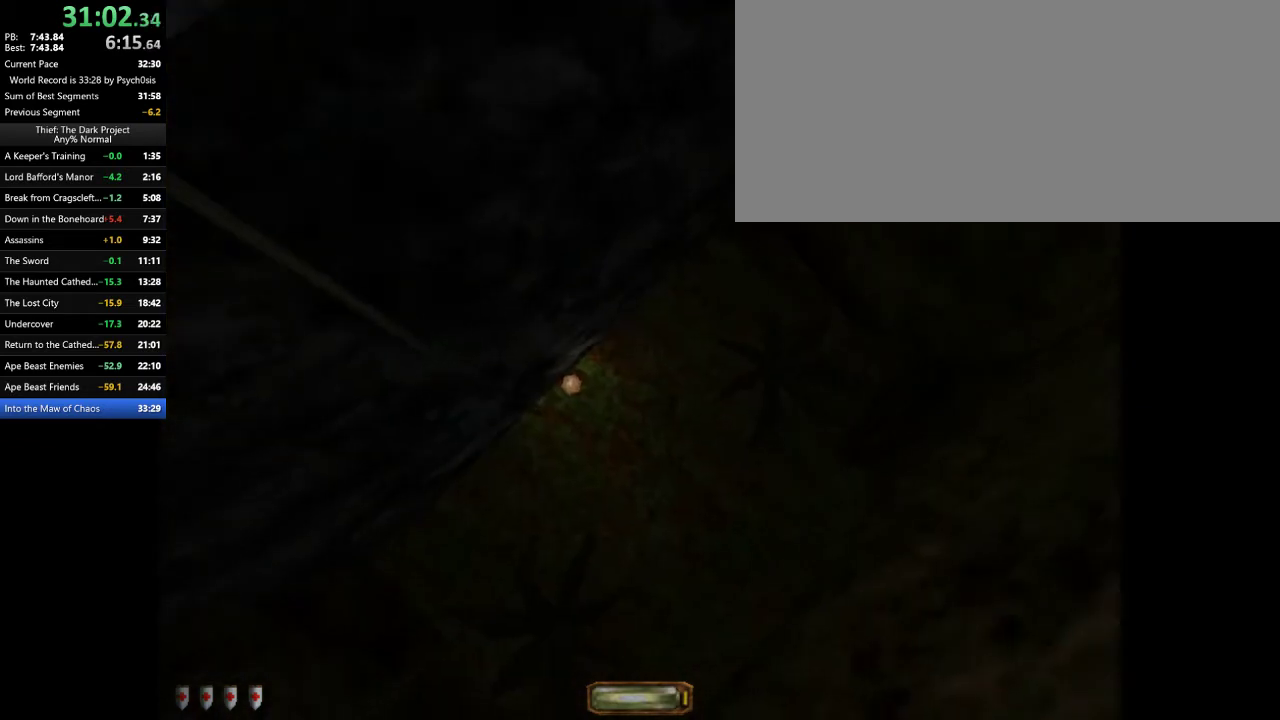
Gameplay with keyboard and mouse; each line is a JSON object with the keys and mouse buttons held at the frame after it. "events" lists presses ("down") and releases ("up") of ".", "/", "0", "1", "2", "3", "4", "5", "6", "7", "8", "9", "a", "alt_l", "alt_r", "b", "backslash", "backspace", "c", "caps_lock", "comma", "ctrl_l", "ctrl_r", "d", "e", "equals", "escape", "f", "f1", "f10", "f11", "f12", "f2", "f3", "f4", "f5", "f6", "f7", "f8", "f9", "g", "h", "i", "j", "k", "l", "lbracket", "m", "minus", "n", "o", "p", "q", "quote", "r", "rbracket", "return", "s", "semicolon", "shift_l", "shift_r", "space", "super_l", "super_r", "t", "tab", "tilde", "u", "v", "w", "x", "y", "z", "mouse_left", "mouse_wheel" and "mouse_right" between this image and that frame as [ms after this image, input, new state], when the widget could be followed in between. "mouse_left", "mouse_wheel", "mouse_right" = the "left", "wheel", "right" buttons of the "mouse" list. No other keys are recorded. "wheel" means that the mouse wheel is clicked or scrolled. Mouse movement is not recorded.
{"keys": [], "mouse": [], "events": []}
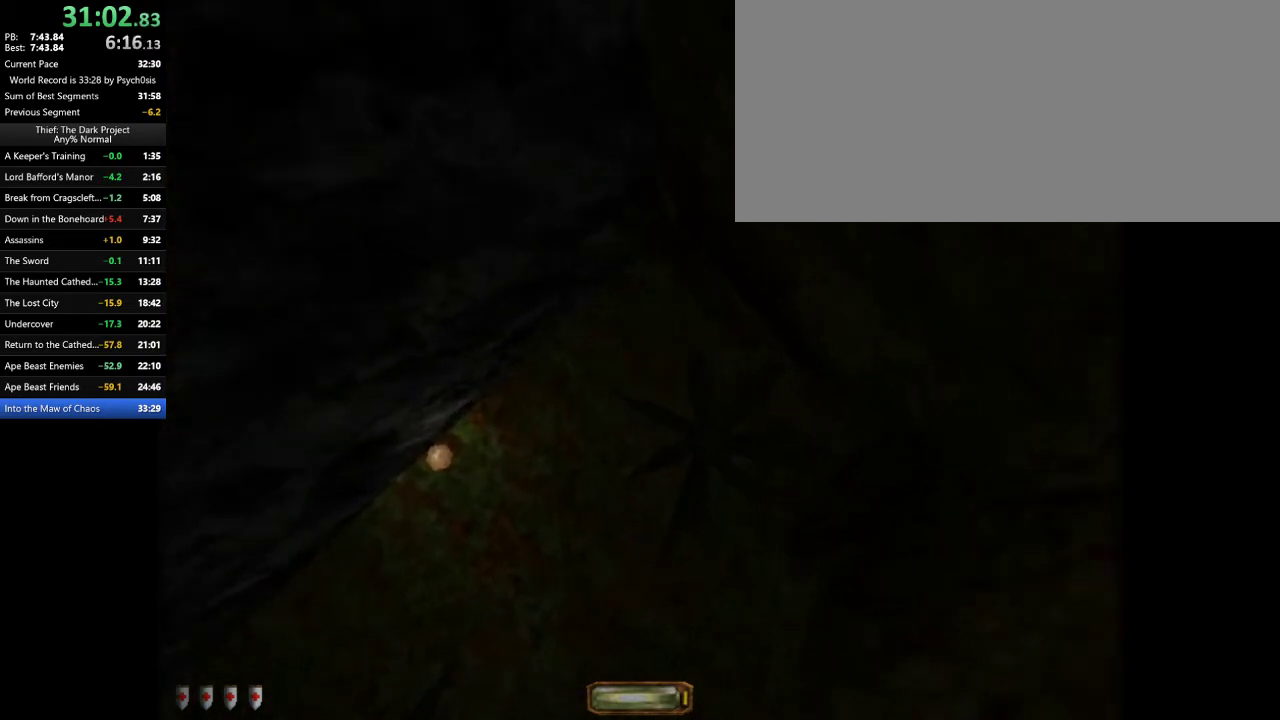
{"keys": [], "mouse": [], "events": []}
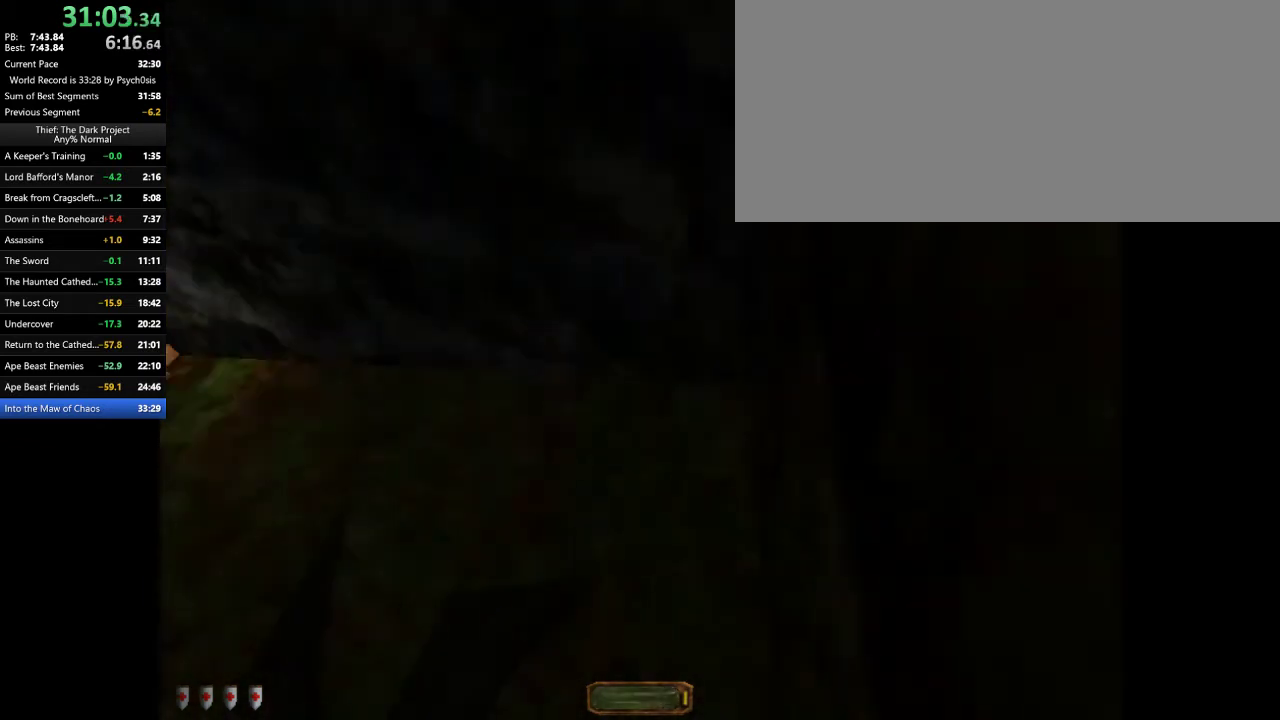
{"keys": ["w"], "mouse": [], "events": [[67, "a", "down"], [67, "w", "down"], [500, "a", "up"]]}
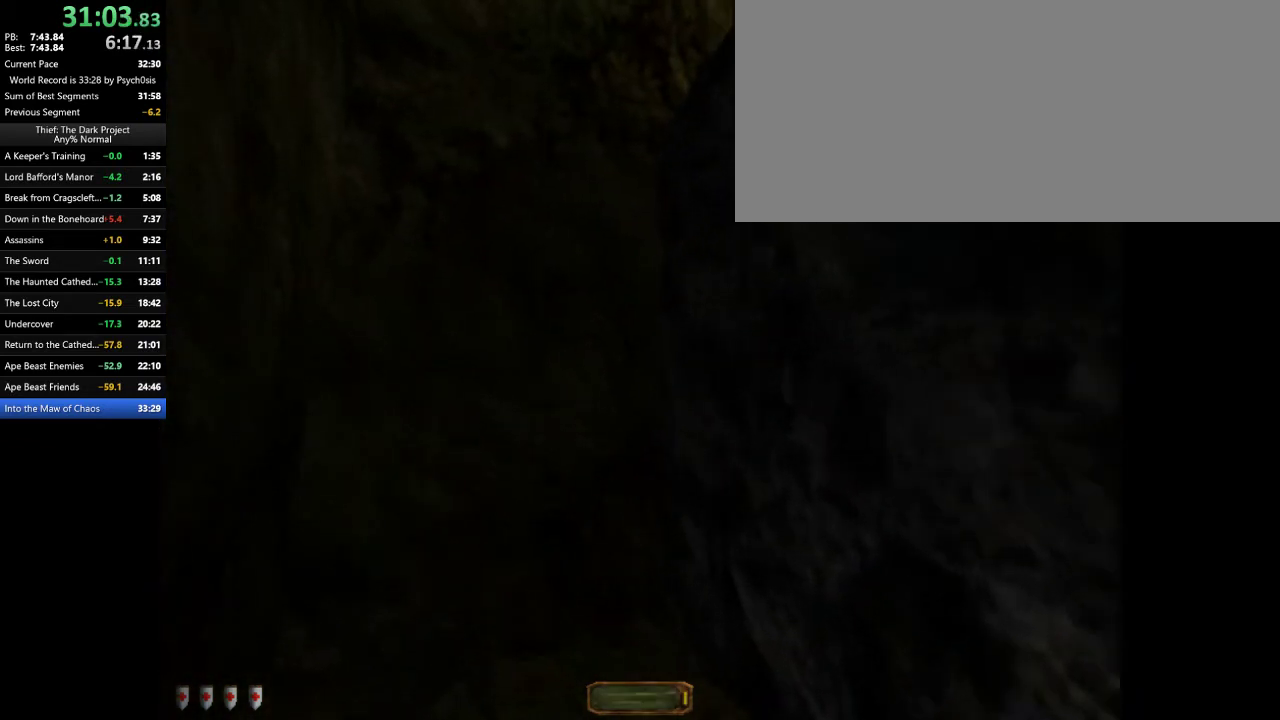
{"keys": ["w"], "mouse": [], "events": [[33, "w", "up"], [233, "a", "down"], [333, "a", "up"], [400, "w", "down"]]}
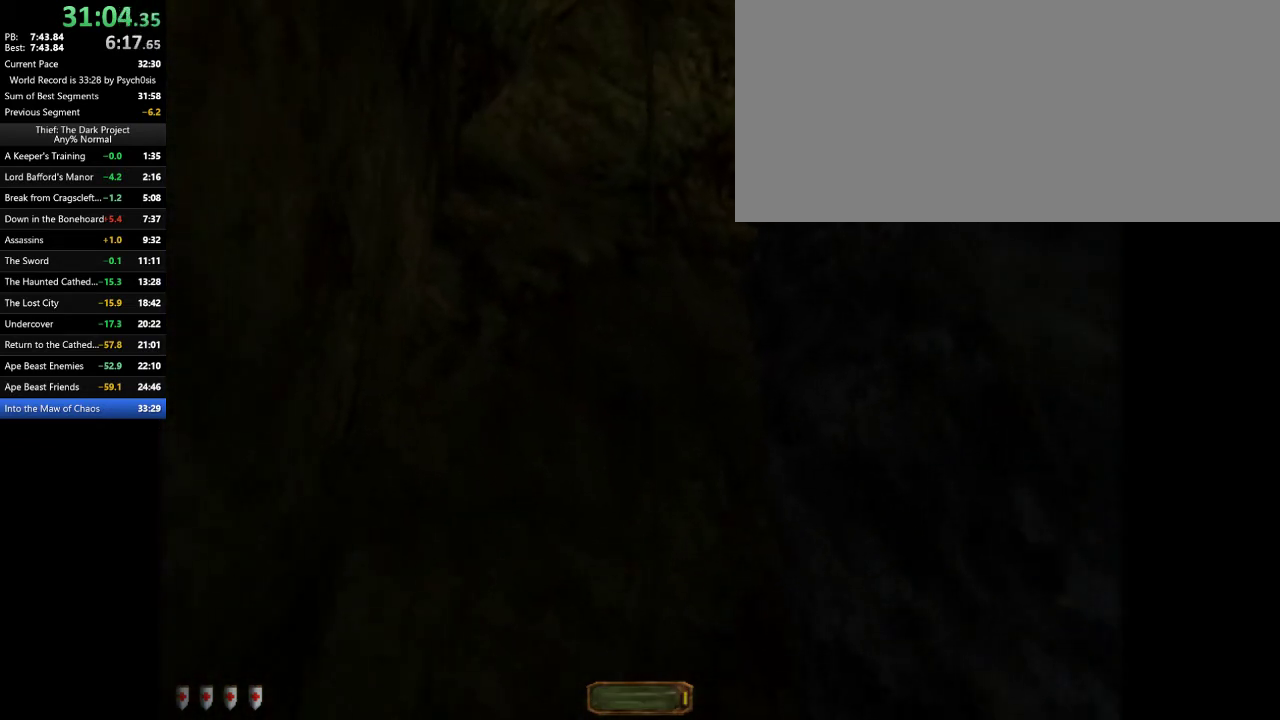
{"keys": ["w"], "mouse": [], "events": [[100, "space", "down"], [300, "space", "up"]]}
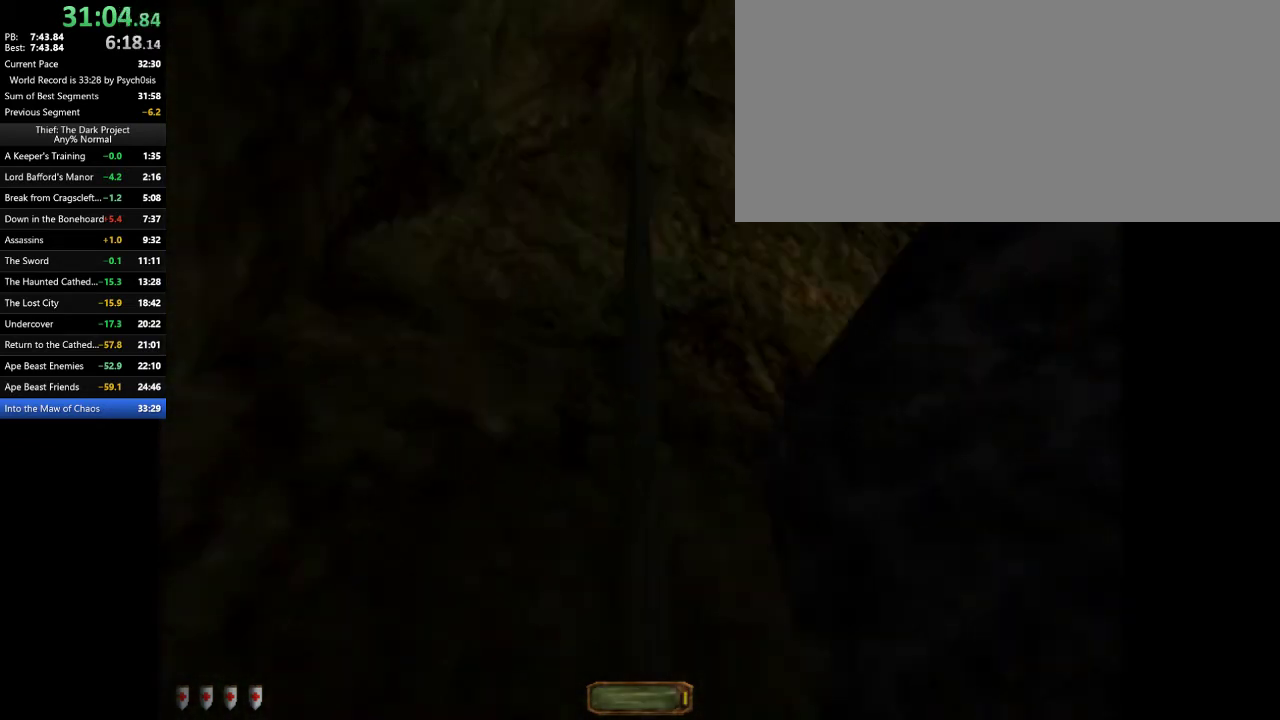
{"keys": ["w"], "mouse": [], "events": []}
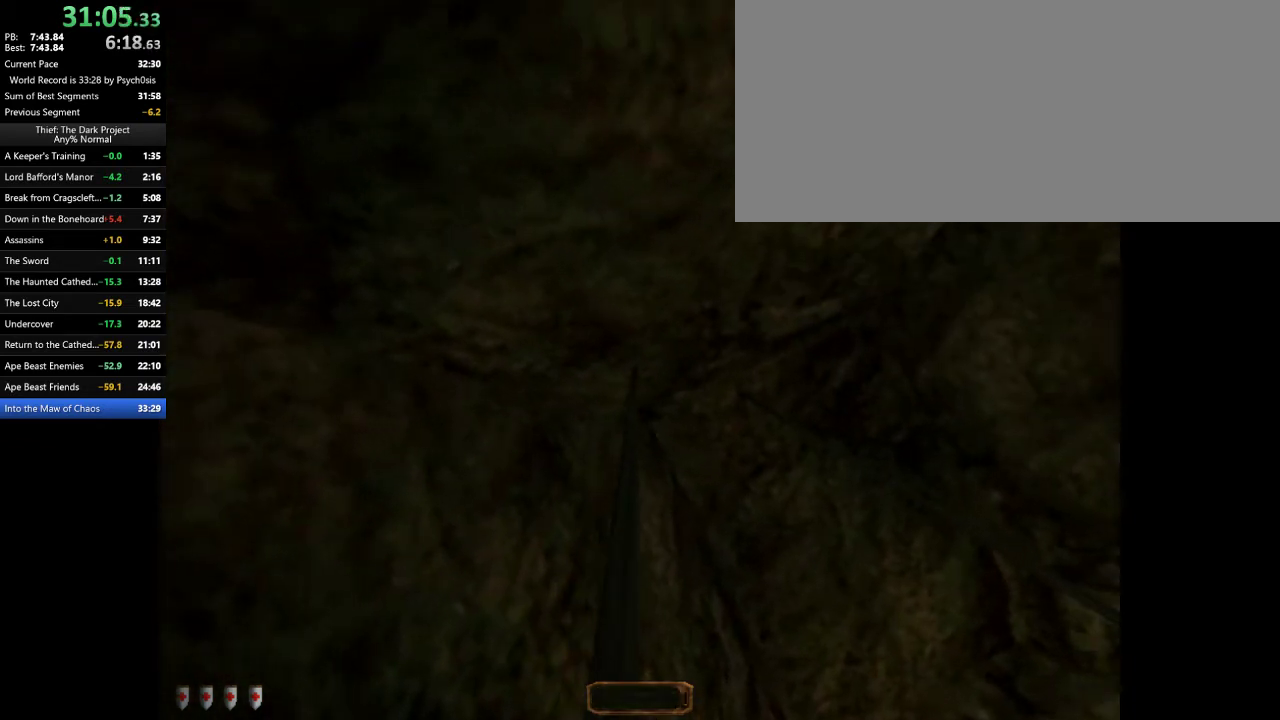
{"keys": ["w"], "mouse": [], "events": []}
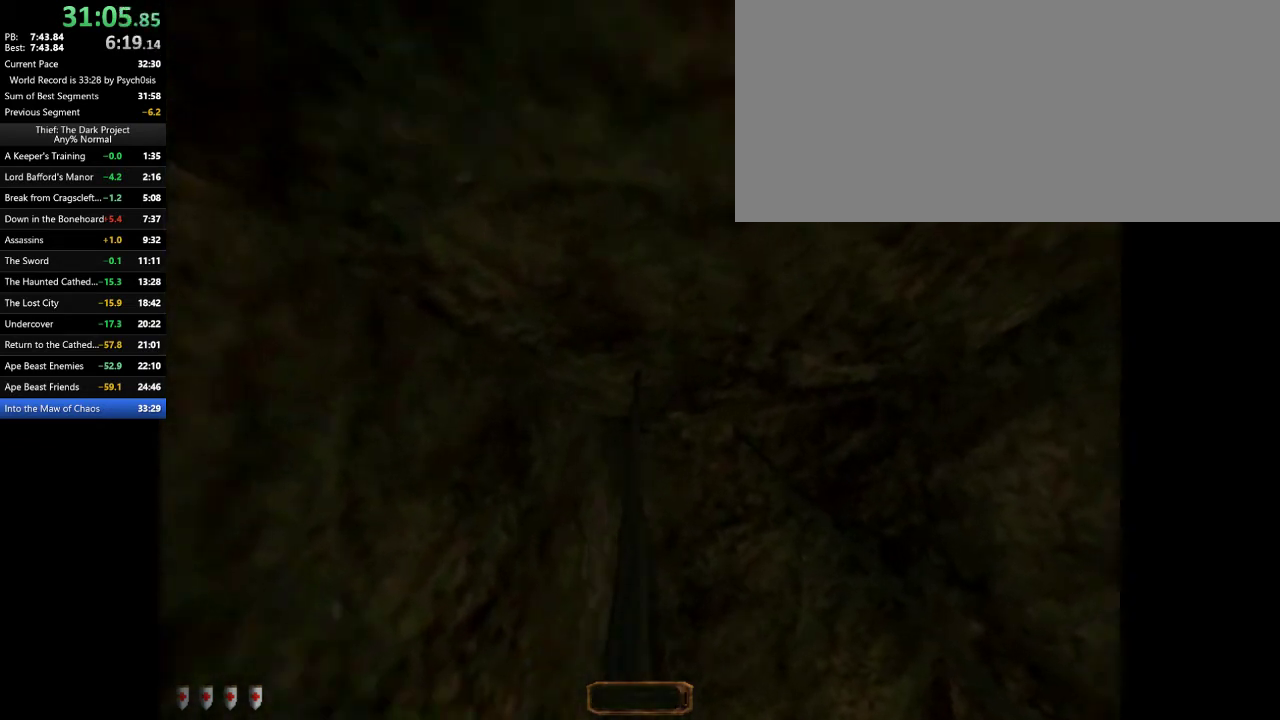
{"keys": ["w"], "mouse": [], "events": []}
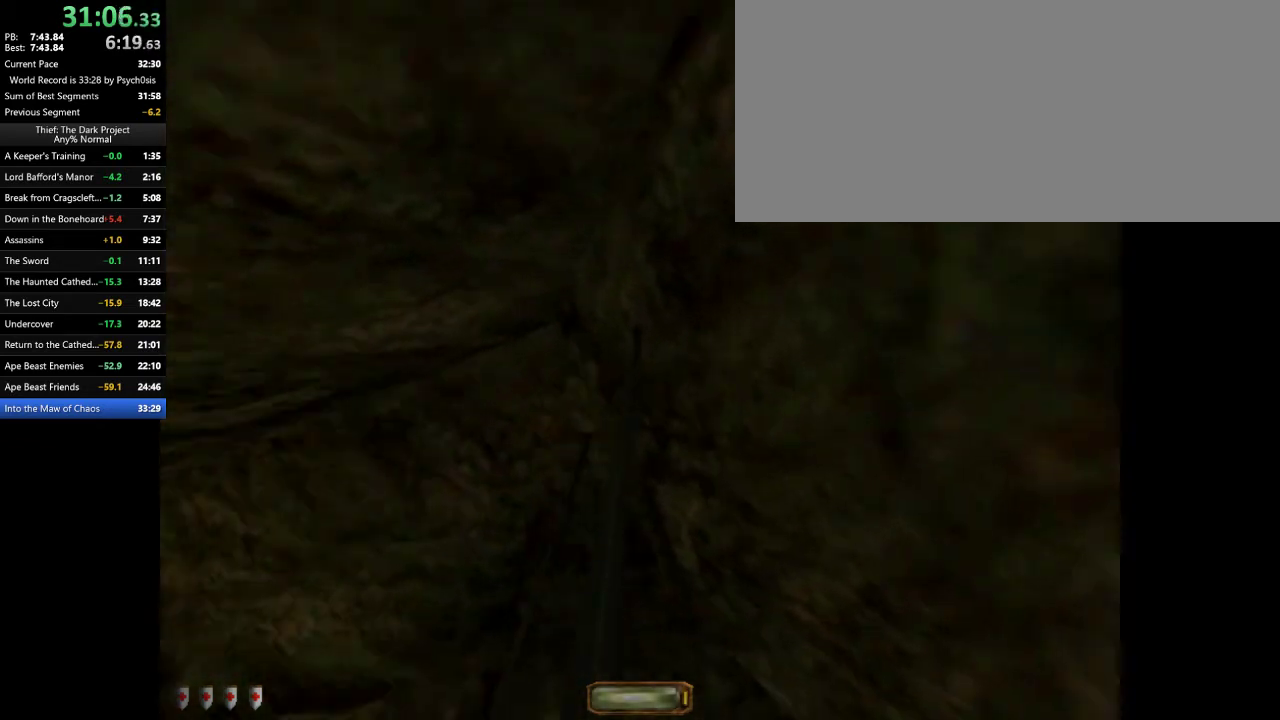
{"keys": ["w"], "mouse": [], "events": [[200, "space", "down"], [367, "space", "up"]]}
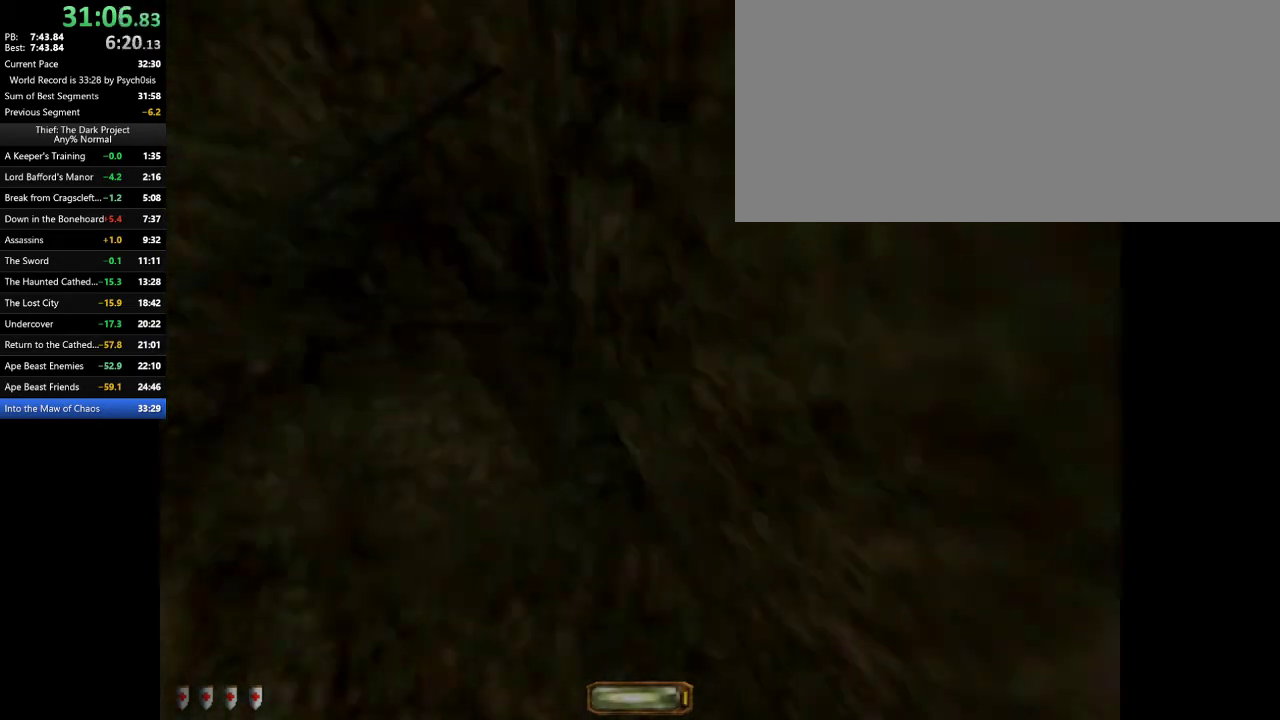
{"keys": [], "mouse": [], "events": [[267, "w", "up"]]}
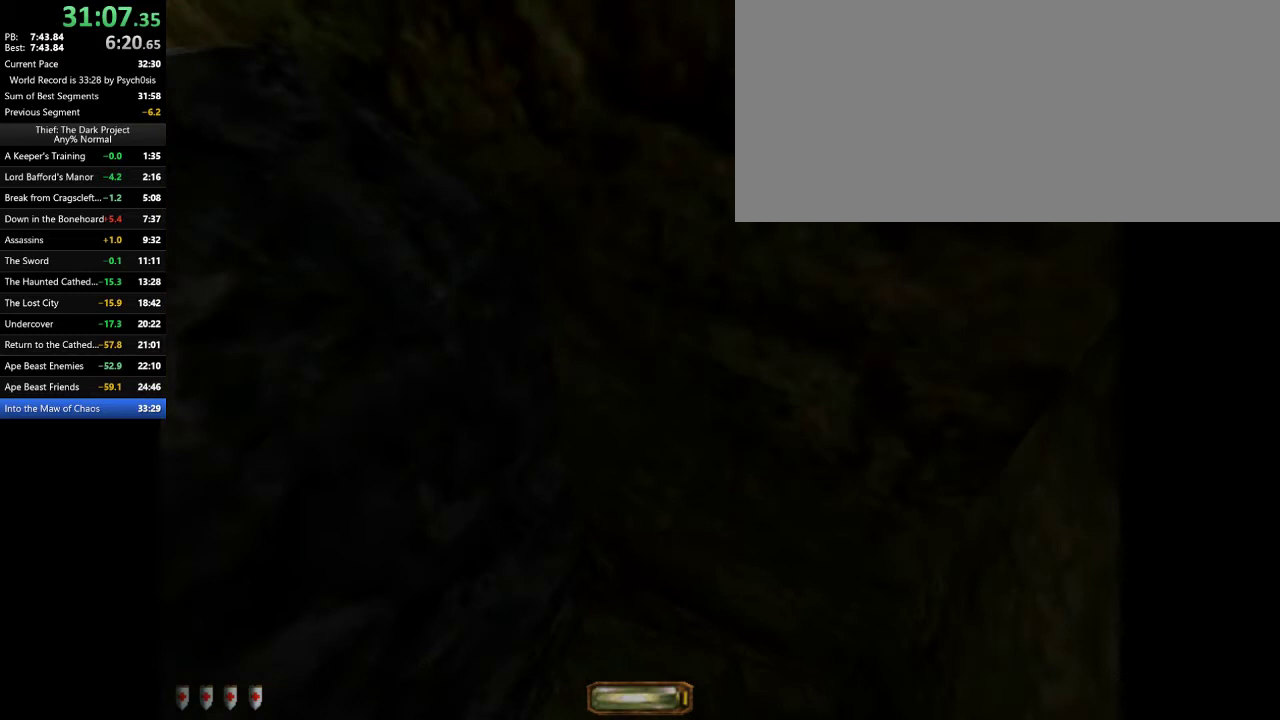
{"keys": [], "mouse": [], "events": []}
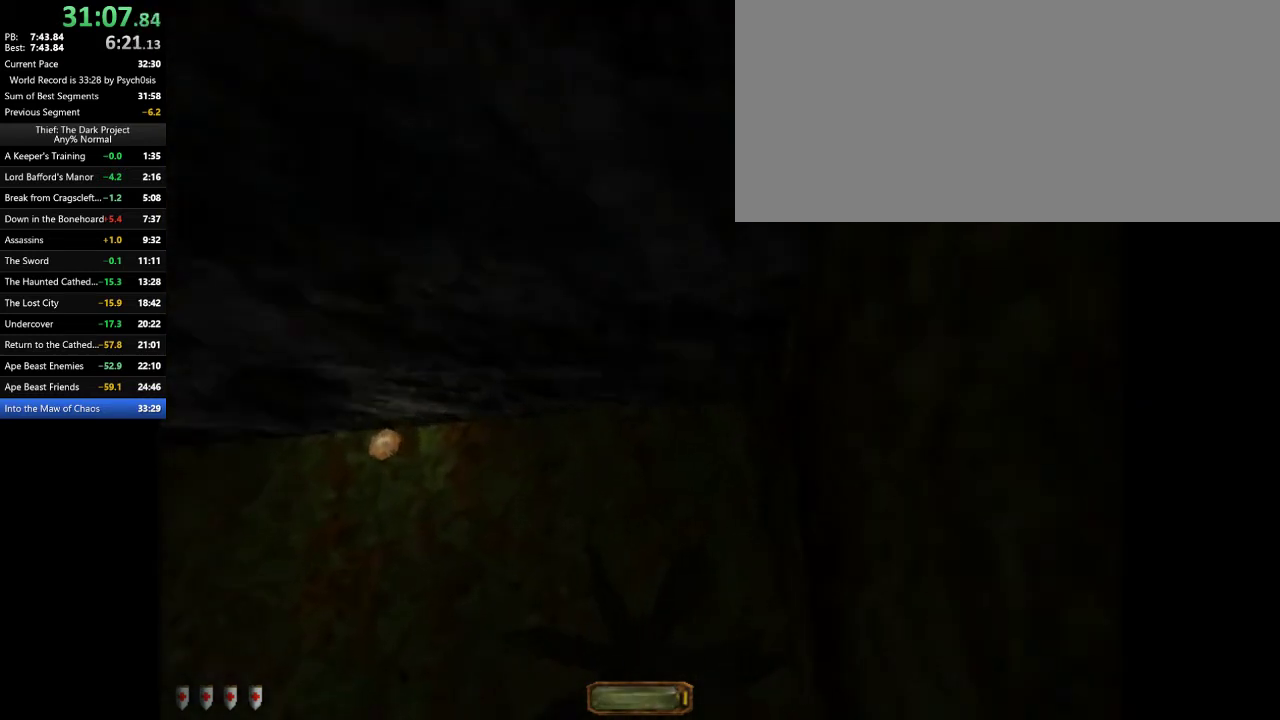
{"keys": ["a"], "mouse": [], "events": [[500, "a", "down"]]}
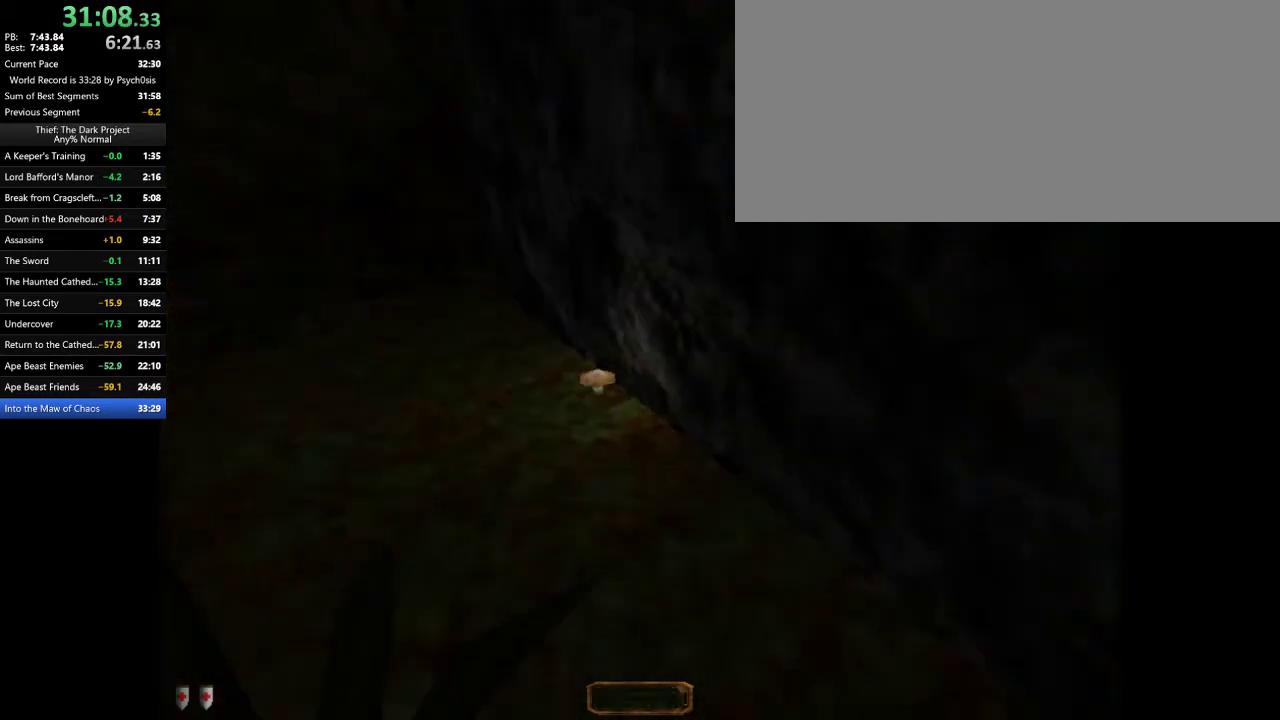
{"keys": ["a", "w"], "mouse": [], "events": [[33, "w", "down"]]}
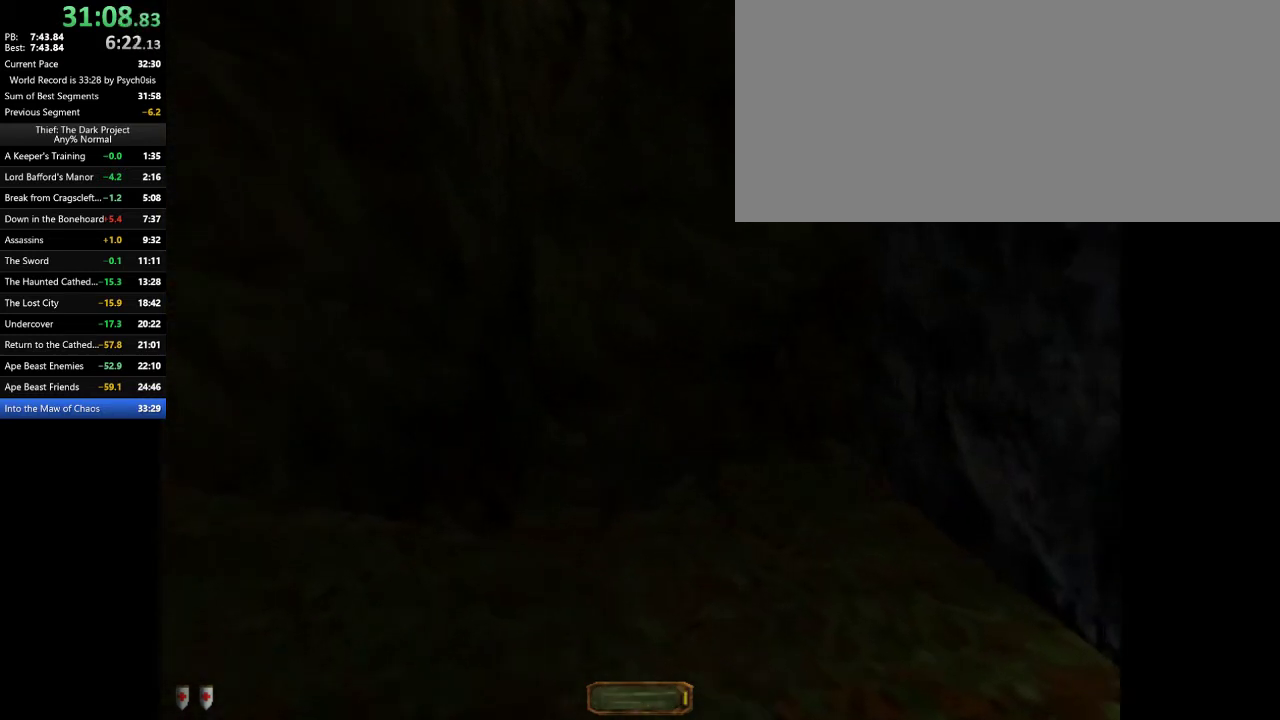
{"keys": ["w"], "mouse": [], "events": [[67, "a", "up"]]}
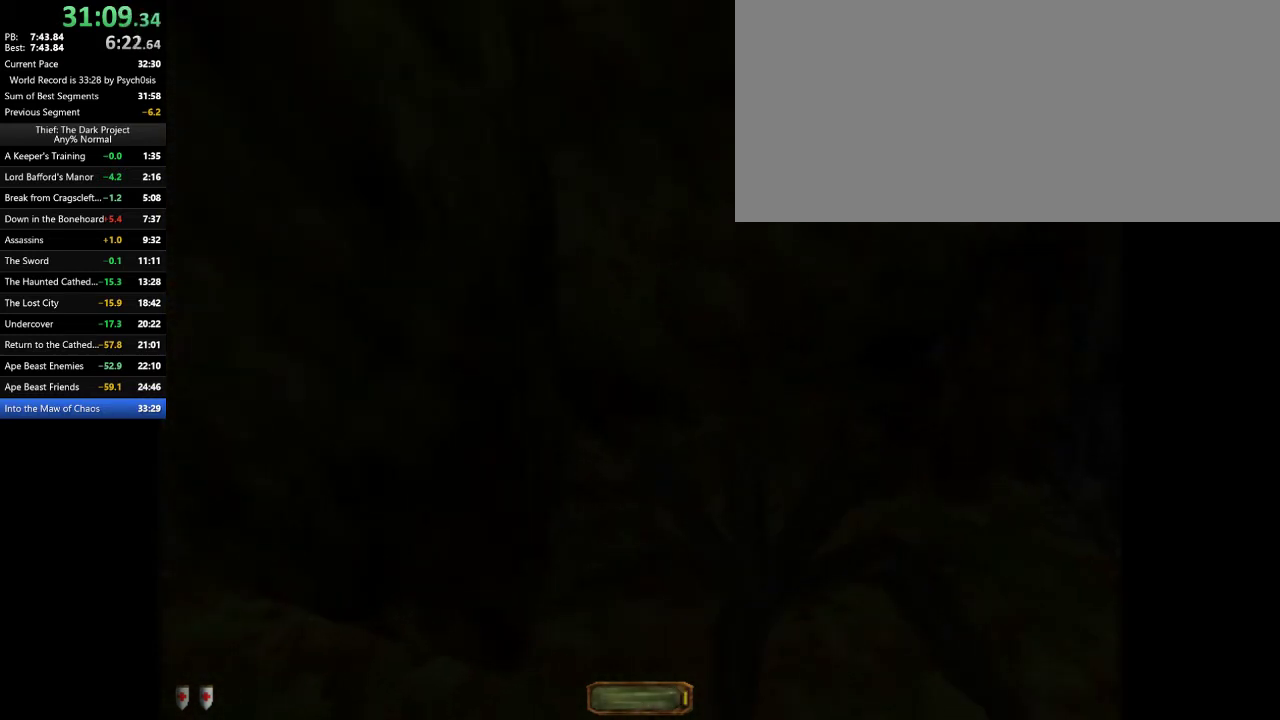
{"keys": ["a", "tab", "w"], "mouse": [], "events": [[33, "a", "down"], [500, "tab", "down"]]}
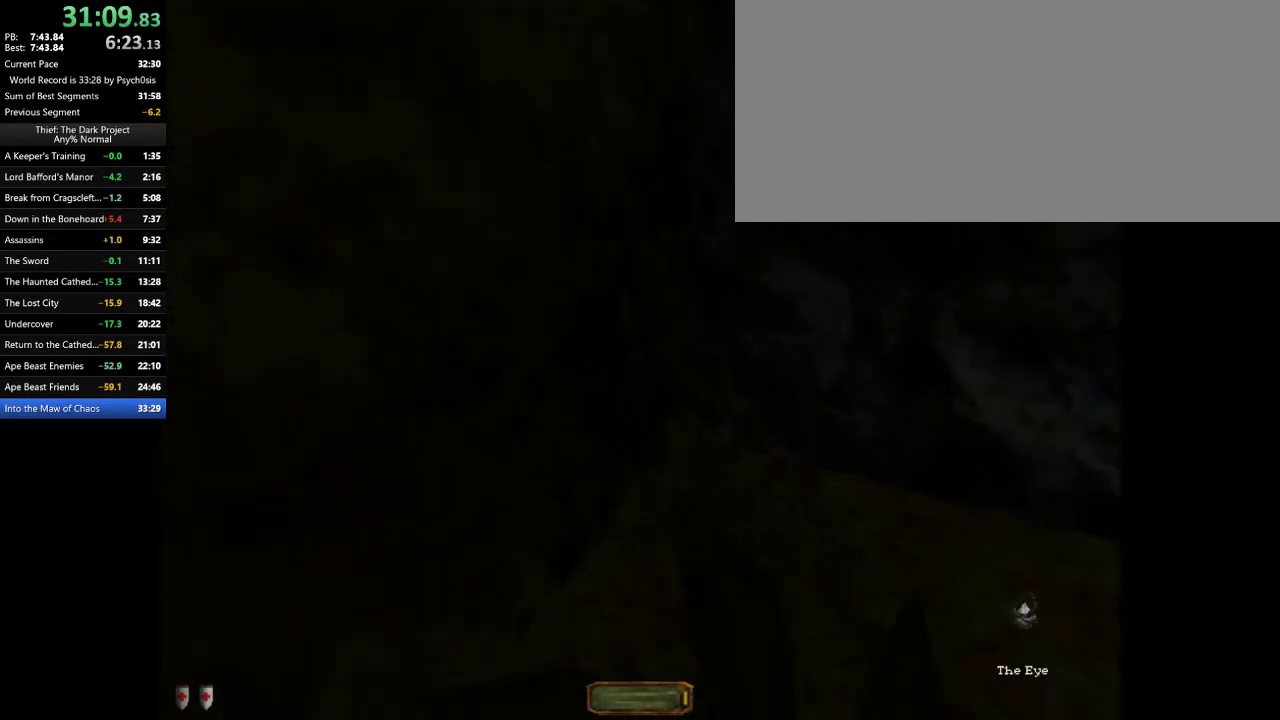
{"keys": [], "mouse": [], "events": [[33, "a", "up"], [33, "tab", "up"], [33, "w", "up"], [133, "tab", "down"], [233, "tab", "up"], [467, "tab", "down"], [500, "tab", "up"]]}
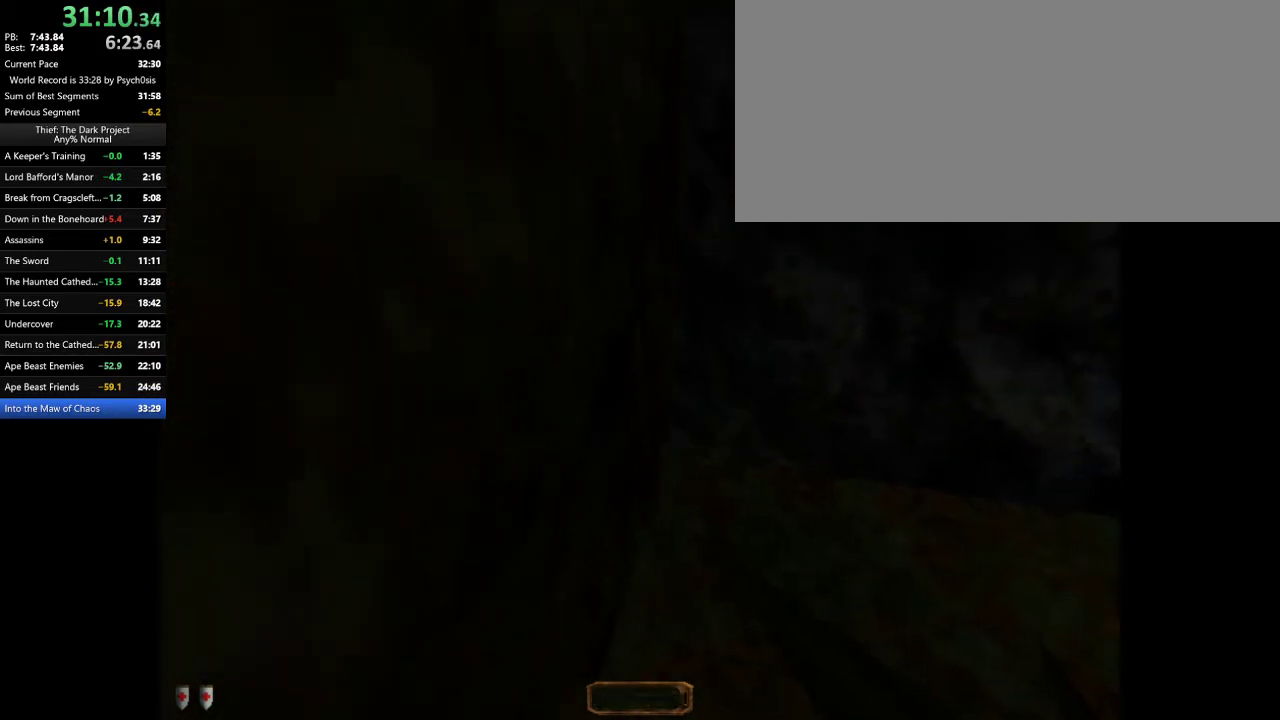
{"keys": [], "mouse": [], "events": [[233, "tab", "down"], [233, "w", "down"], [367, "tab", "up"], [367, "w", "up"]]}
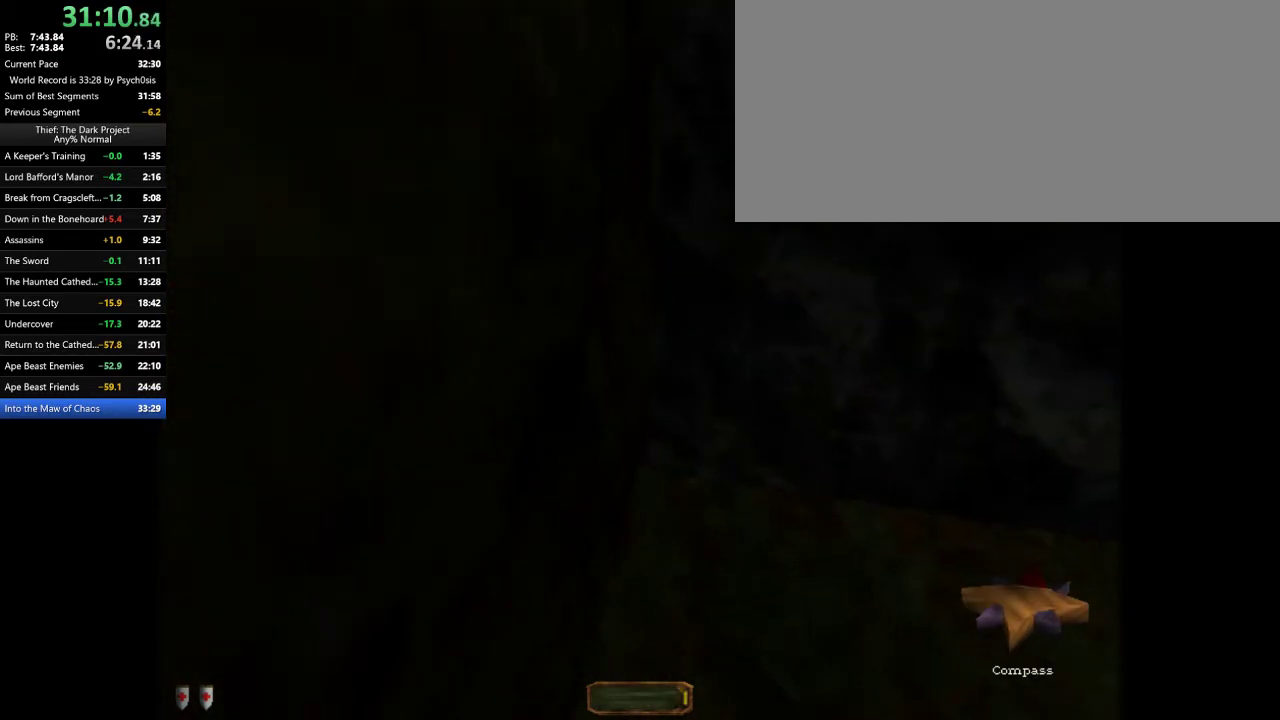
{"keys": [], "mouse": [], "events": [[100, "tab", "down"], [167, "tab", "up"]]}
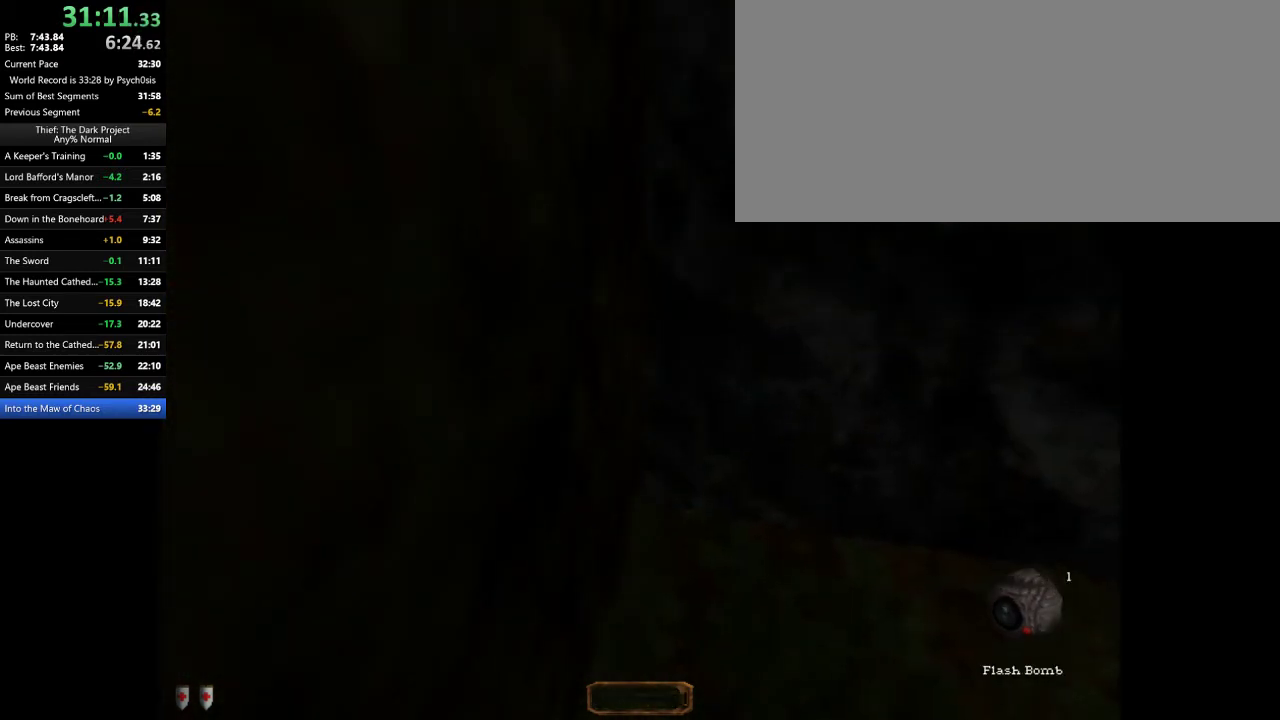
{"keys": [], "mouse": [], "events": []}
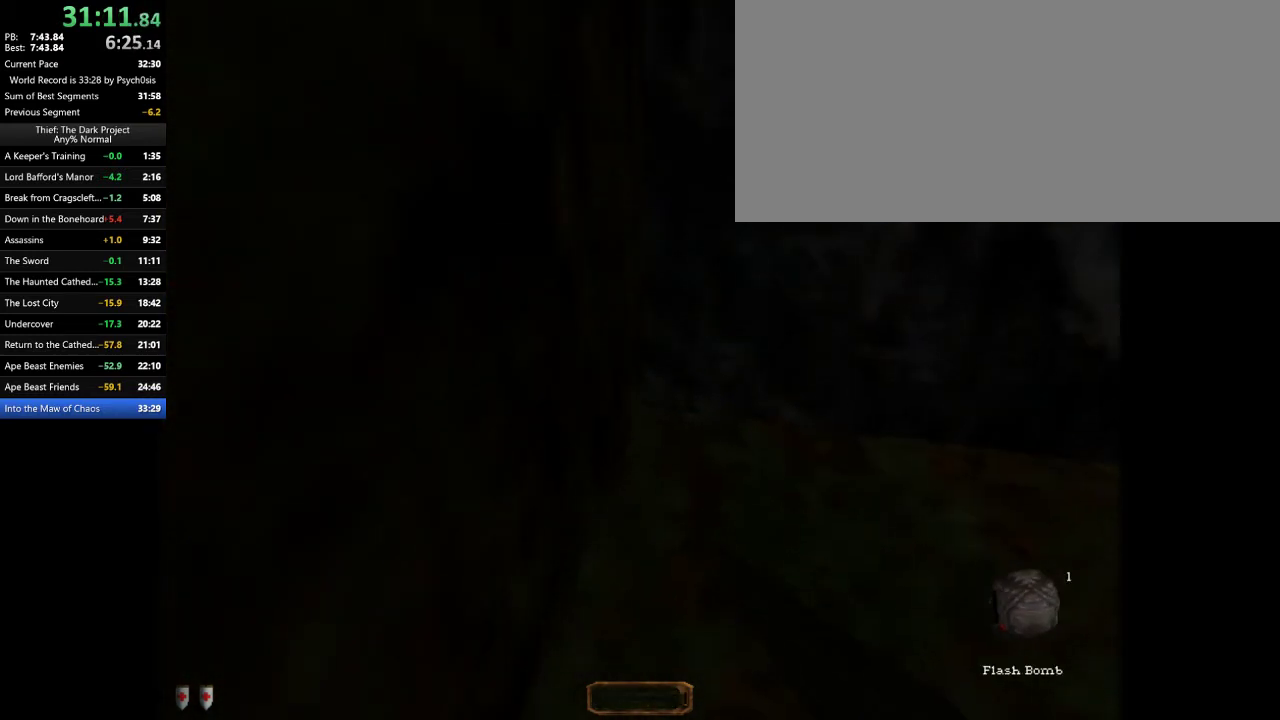
{"keys": ["w"], "mouse": [], "events": [[67, "tab", "down"], [100, "tab", "up"], [467, "w", "down"]]}
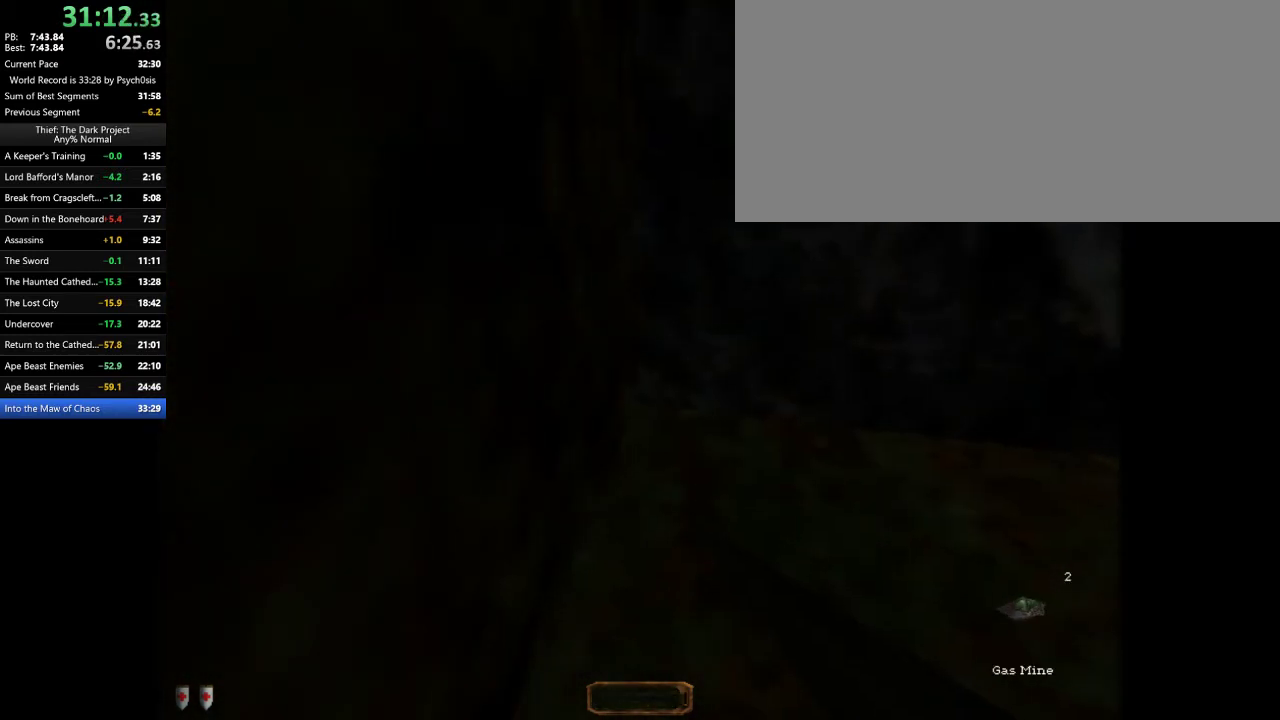
{"keys": [], "mouse": [], "events": [[167, "w", "up"], [300, "w", "down"], [433, "w", "up"]]}
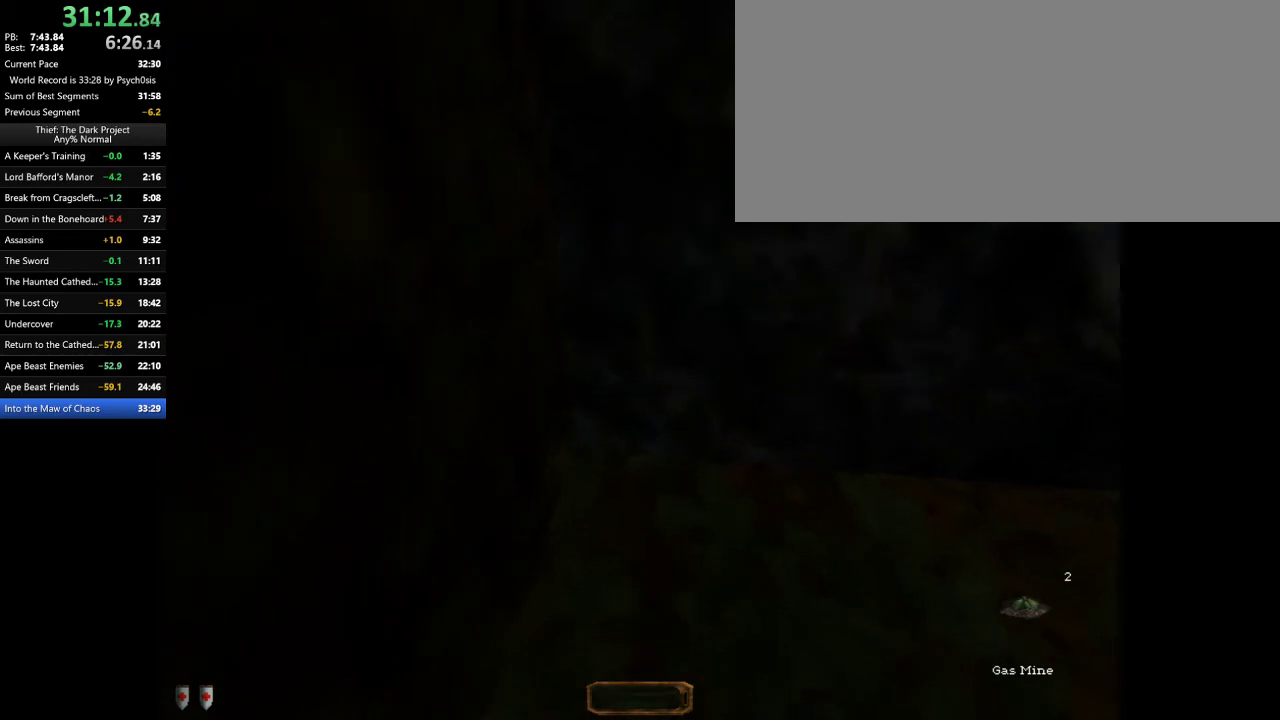
{"keys": ["r"], "mouse": [], "events": [[367, "r", "down"], [400, "r", "up"], [467, "r", "down"]]}
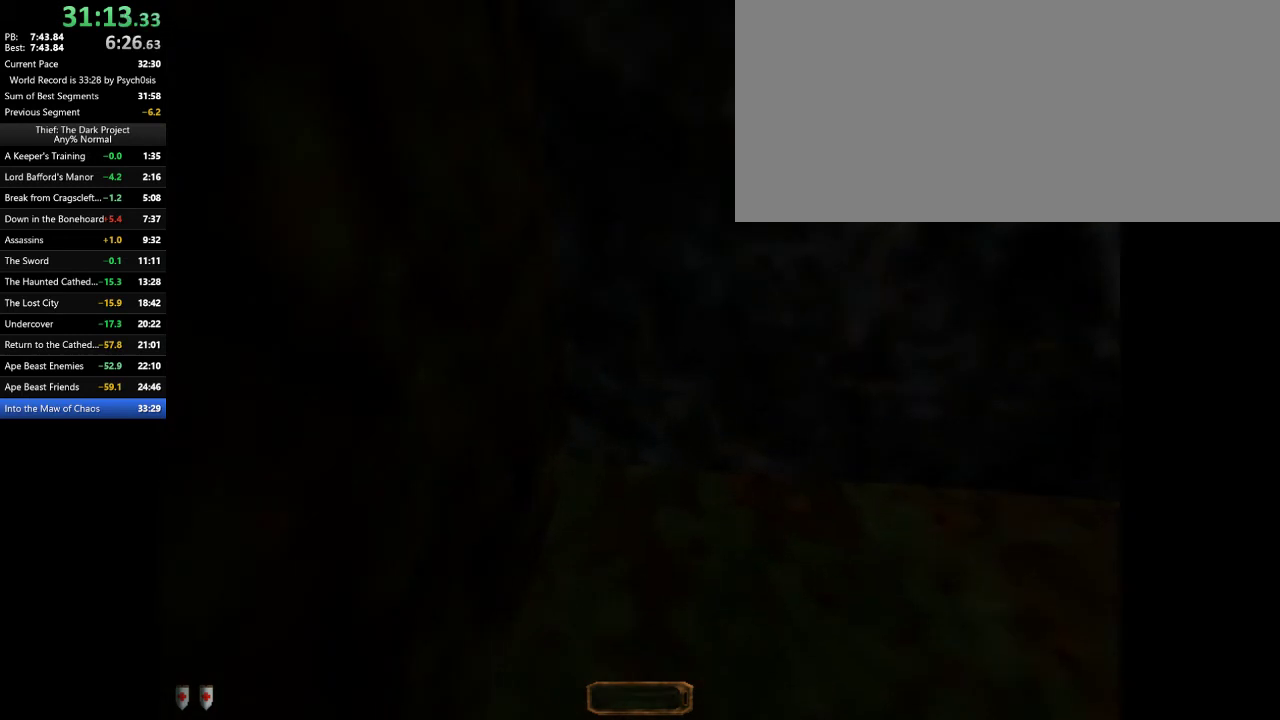
{"keys": ["d", "s"], "mouse": [], "events": [[67, "r", "up"], [100, "s", "down"], [467, "d", "down"]]}
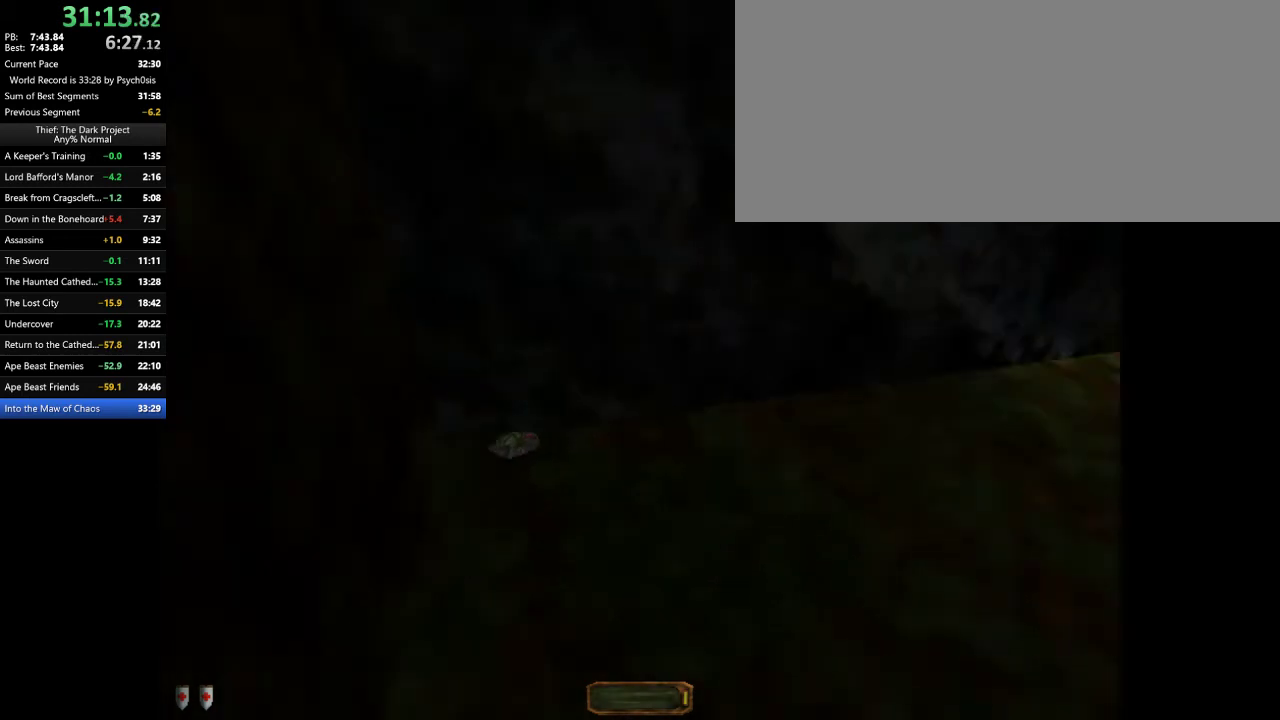
{"keys": ["d", "w"], "mouse": [], "events": [[100, "s", "up"], [400, "w", "down"]]}
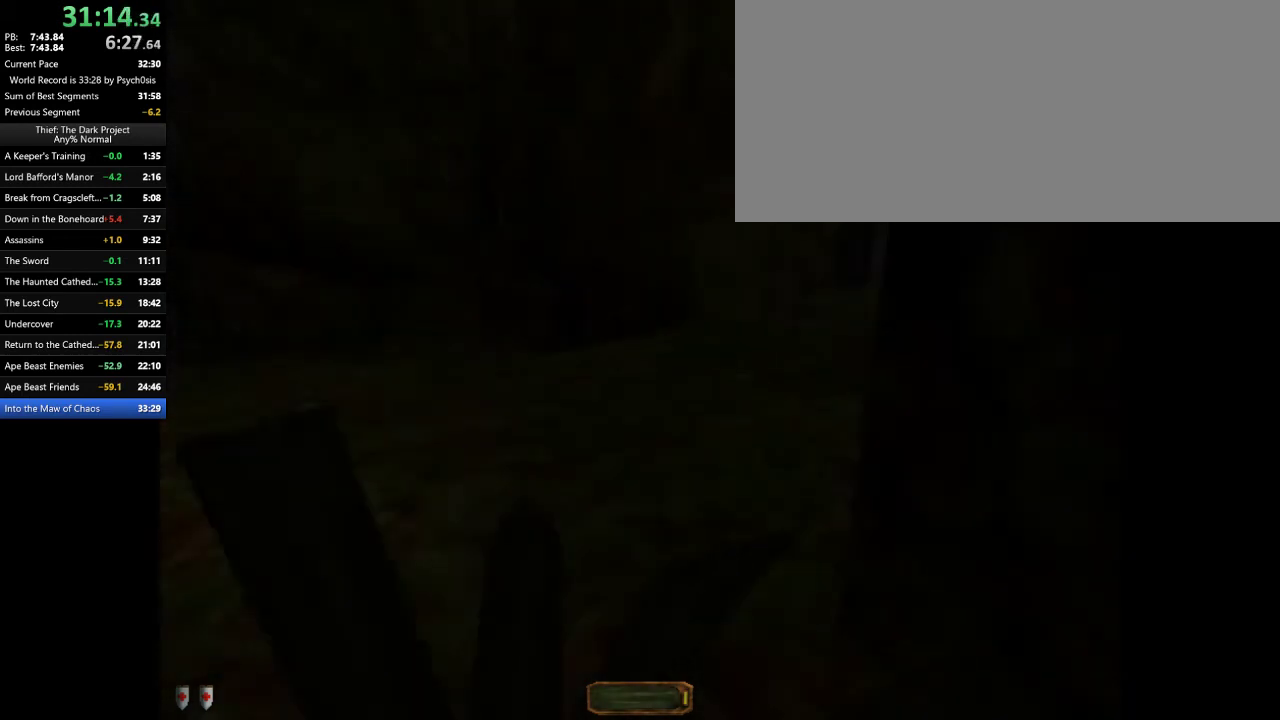
{"keys": ["a", "w"], "mouse": [], "events": [[133, "d", "up"], [167, "w", "up"], [333, "w", "down"], [500, "a", "down"]]}
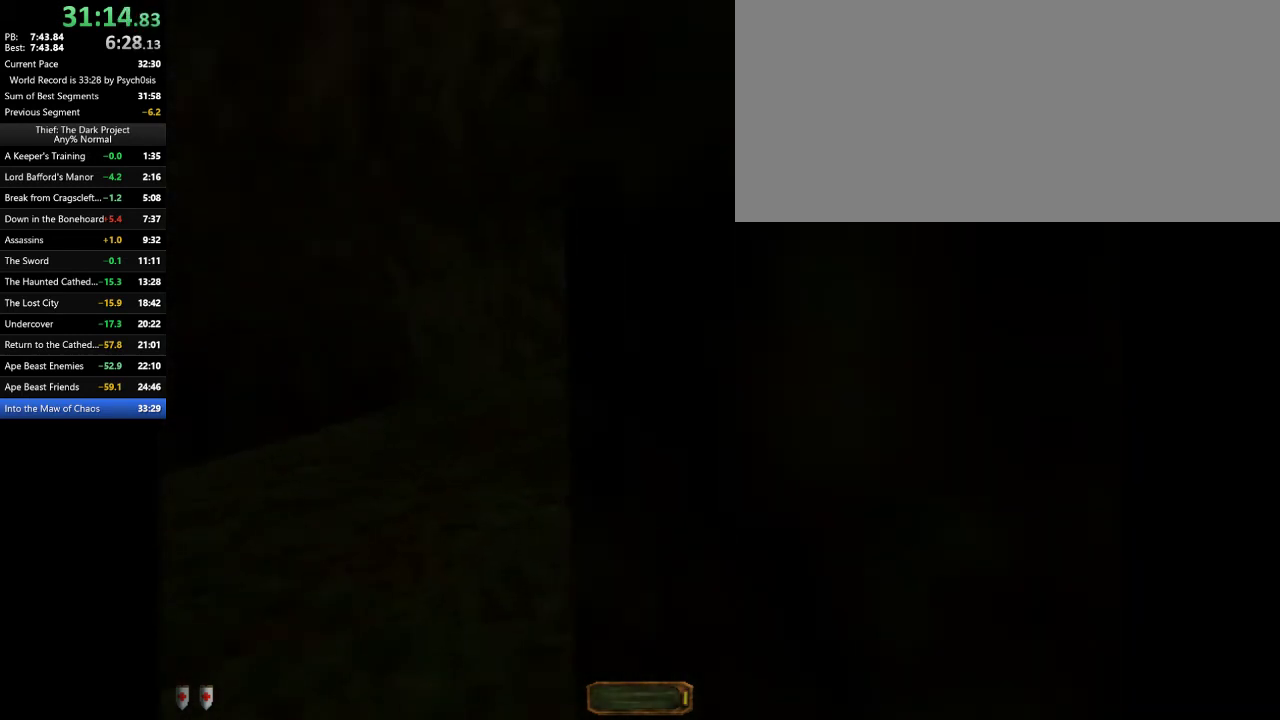
{"keys": ["w"], "mouse": [], "events": [[100, "a", "up"], [133, "w", "up"], [367, "w", "down"]]}
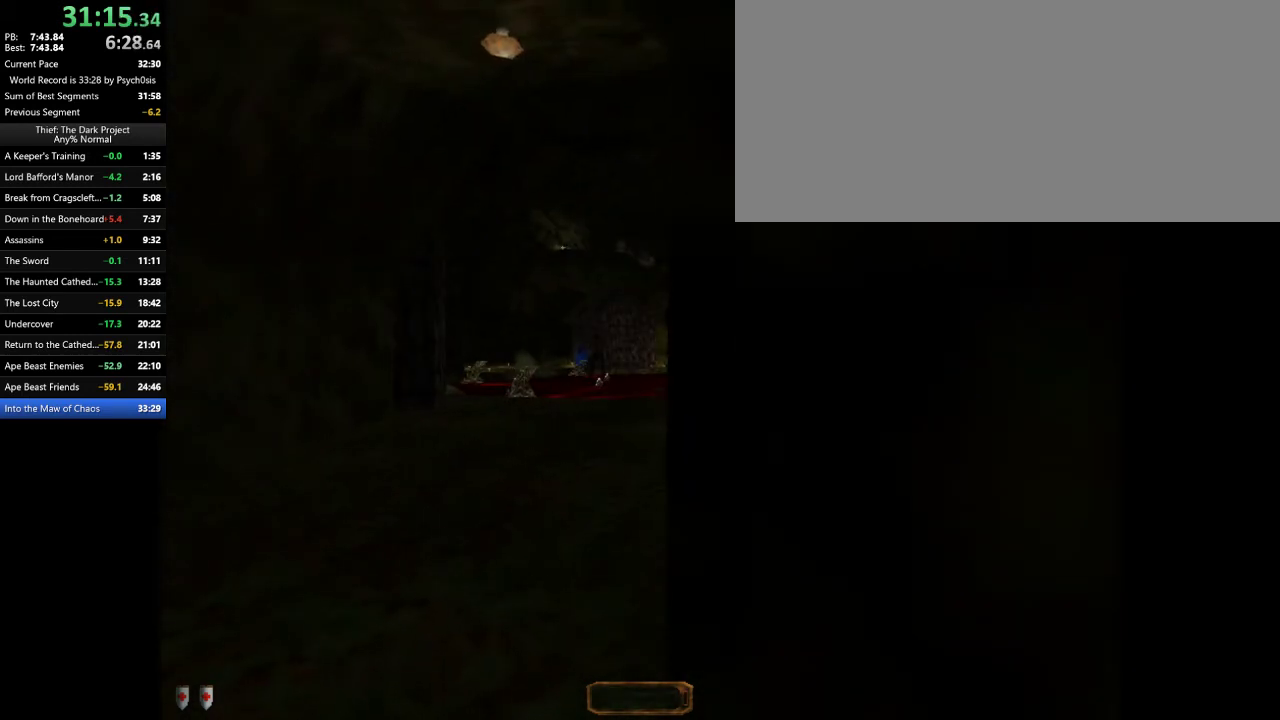
{"keys": [], "mouse": [], "events": [[33, "w", "up"], [167, "a", "down"], [200, "w", "down"], [267, "a", "up"], [300, "w", "up"]]}
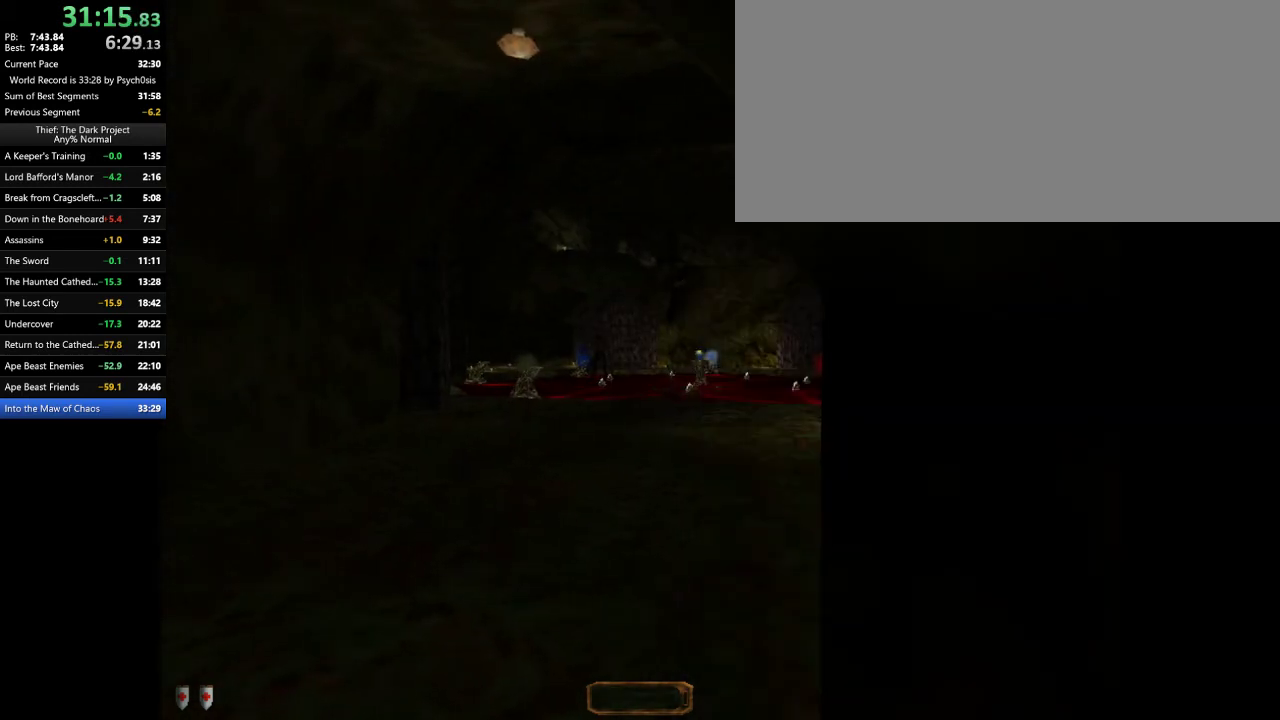
{"keys": [], "mouse": [], "events": [[267, "w", "down"], [367, "w", "up"]]}
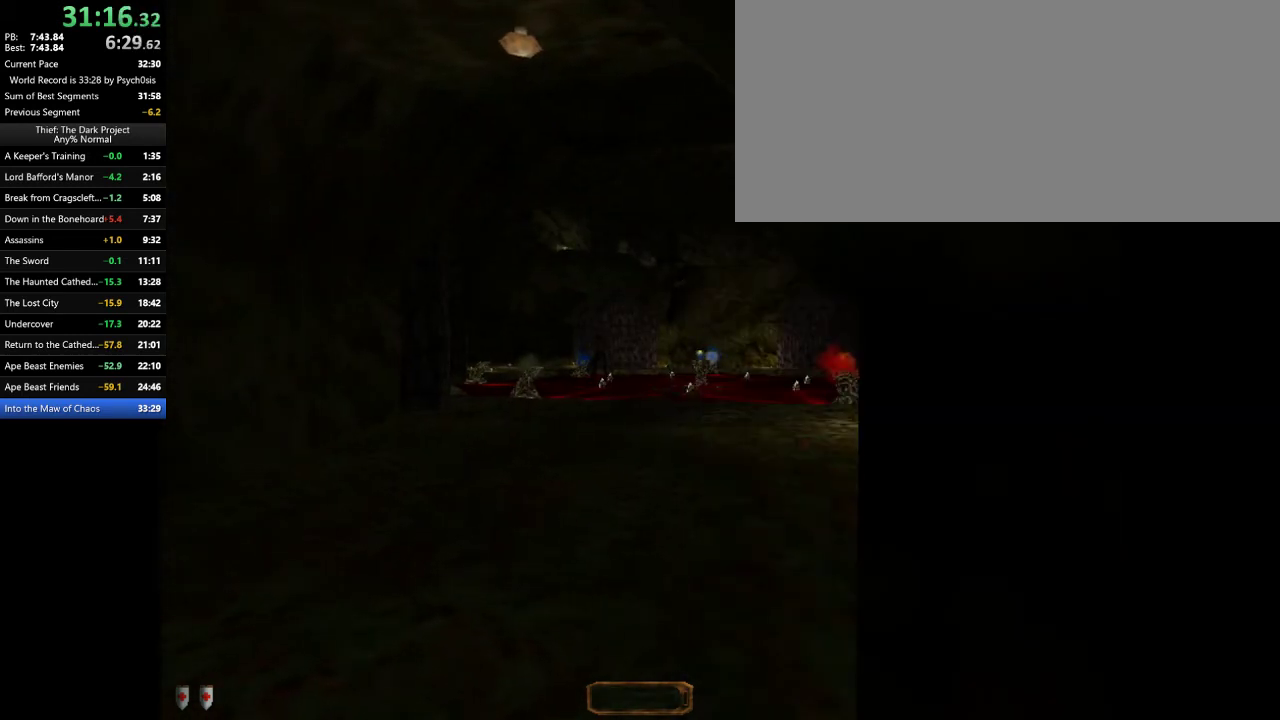
{"keys": [], "mouse": [], "events": []}
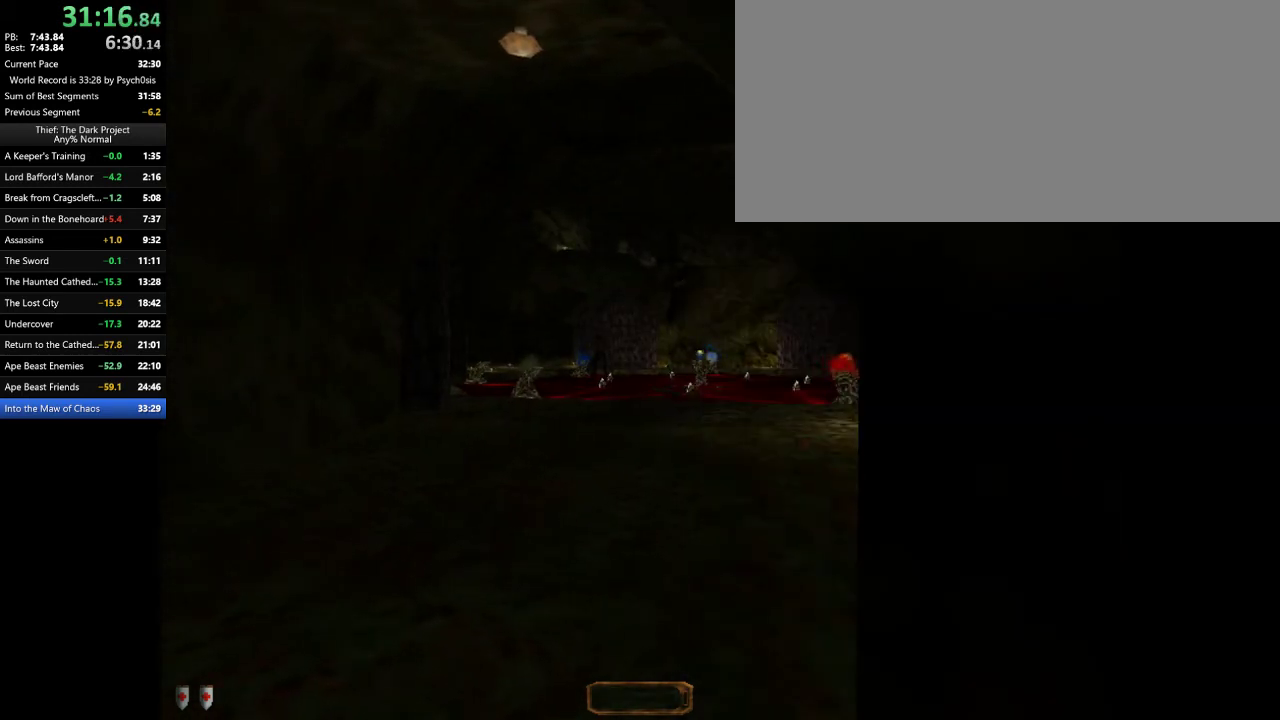
{"keys": [], "mouse": [], "events": [[33, "w", "down"], [100, "w", "up"]]}